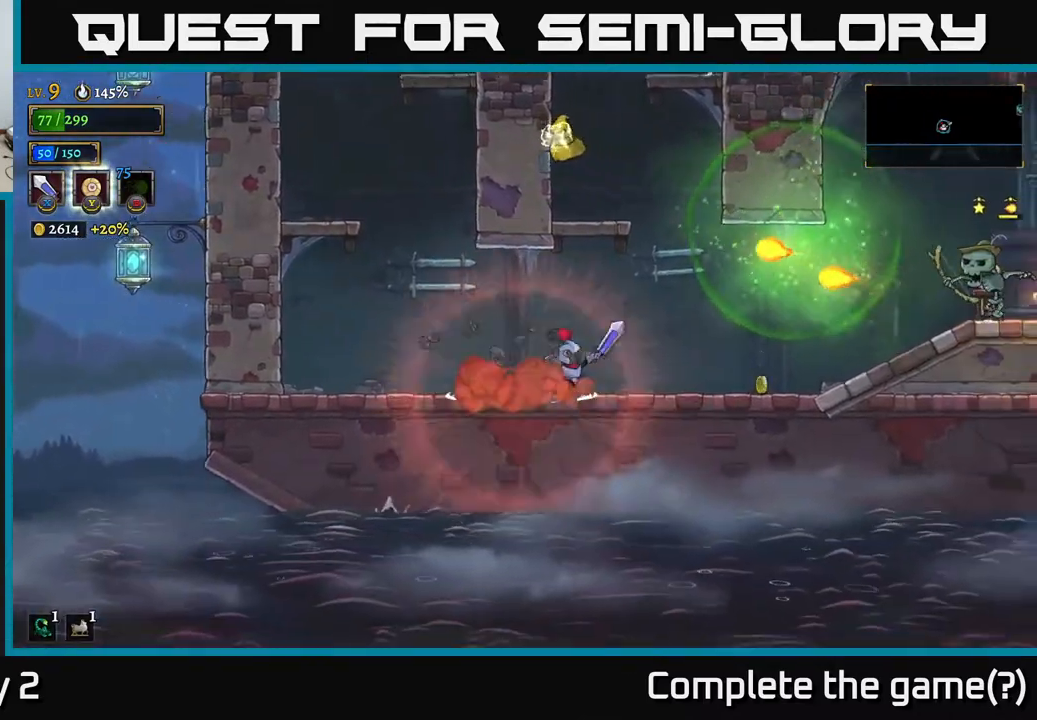
Gameplay with a controller (Xbox layout); each line is a JSON object with the inputs held at the frame after it. "events" lists button and stick changes between this image and that frame as [ms after this image, input, new state], when the widget could be followed in between.
{"buttons": ["X", "R2"], "left_stick": "right", "right_stick": "center", "events": [[267, "R2", "down"], [500, "X", "down"]]}
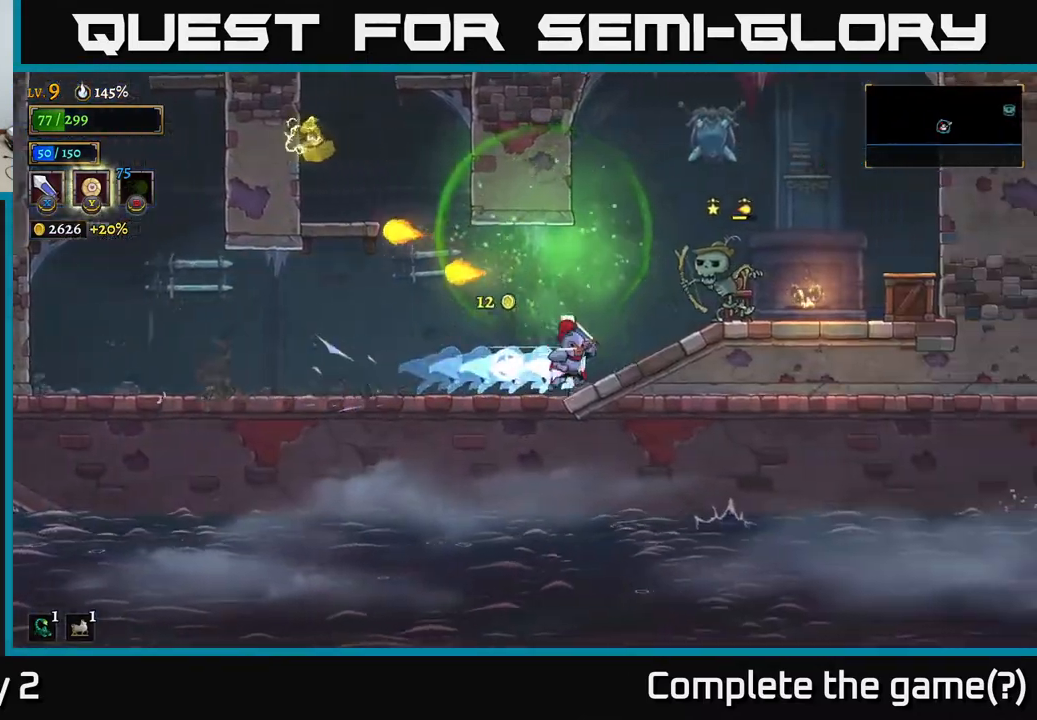
{"buttons": ["X"], "left_stick": "right", "right_stick": "center", "events": [[183, "R2", "up"], [183, "X", "up"], [217, "left_stick", "center"], [367, "left_stick", "right"], [467, "X", "down"]]}
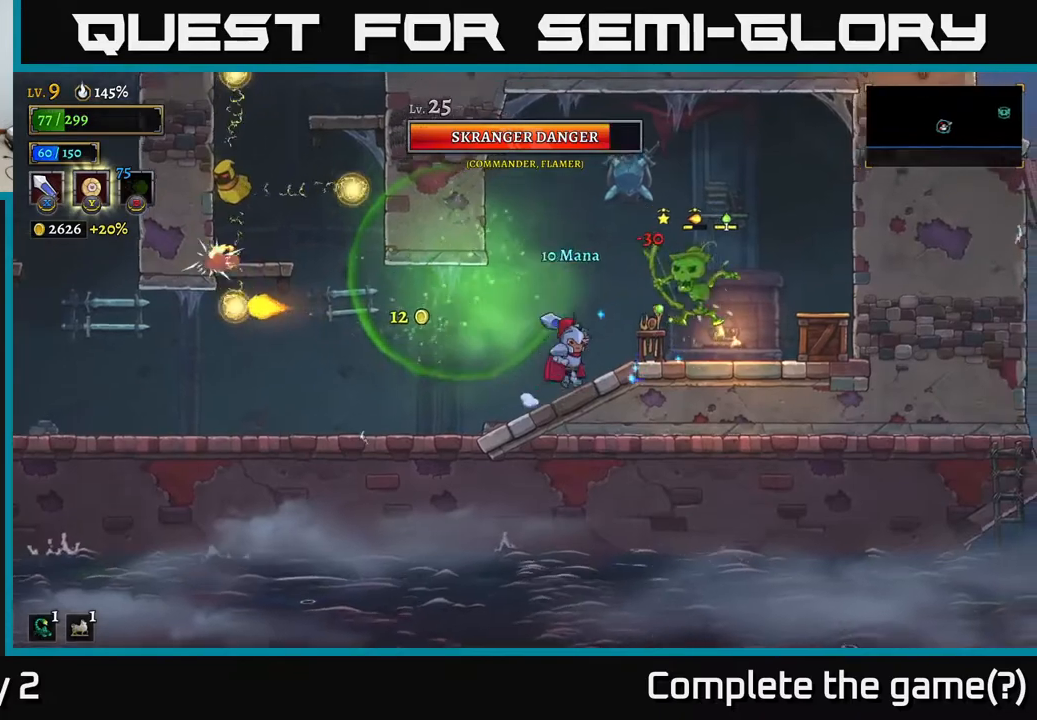
{"buttons": ["X"], "left_stick": "right", "right_stick": "center", "events": [[117, "X", "up"], [217, "left_stick", "center"], [367, "left_stick", "right"], [400, "X", "down"]]}
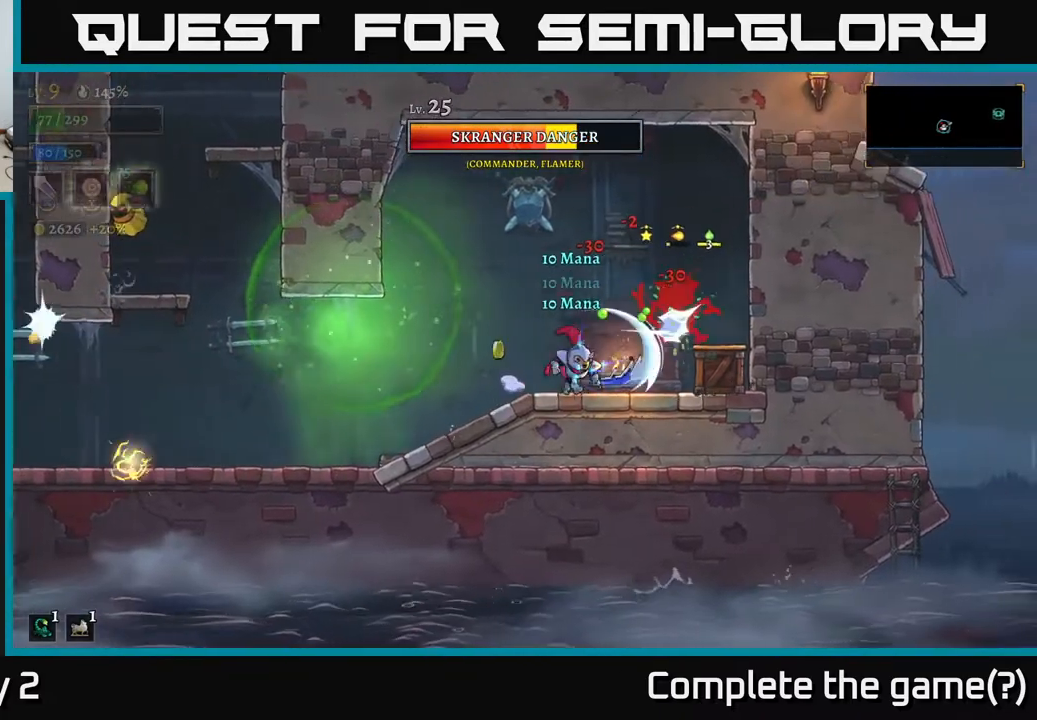
{"buttons": [], "left_stick": "center", "right_stick": "center", "events": [[33, "X", "up"], [67, "left_stick", "center"], [333, "left_stick", "right"], [350, "R2", "down"], [383, "X", "down"], [433, "left_stick", "center"], [450, "R2", "up"], [467, "X", "up"]]}
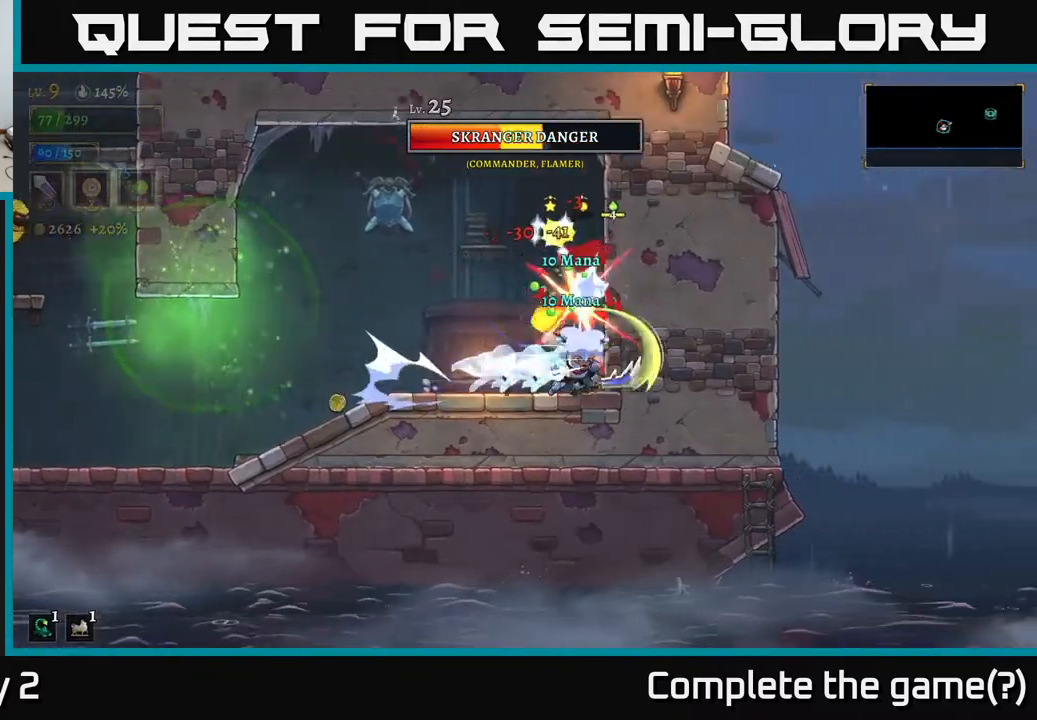
{"buttons": [], "left_stick": "left", "right_stick": "center", "events": [[100, "left_stick", "left"]]}
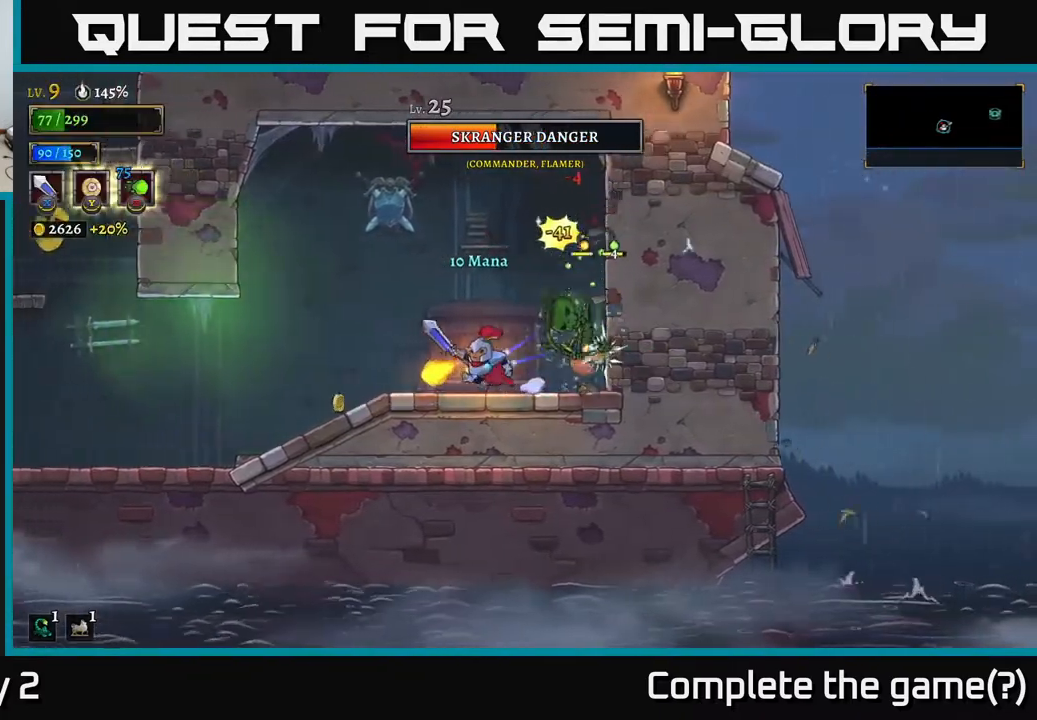
{"buttons": [], "left_stick": "center", "right_stick": "center", "events": [[133, "left_stick", "up-right"], [183, "X", "down"], [250, "left_stick", "center"], [283, "X", "up"]]}
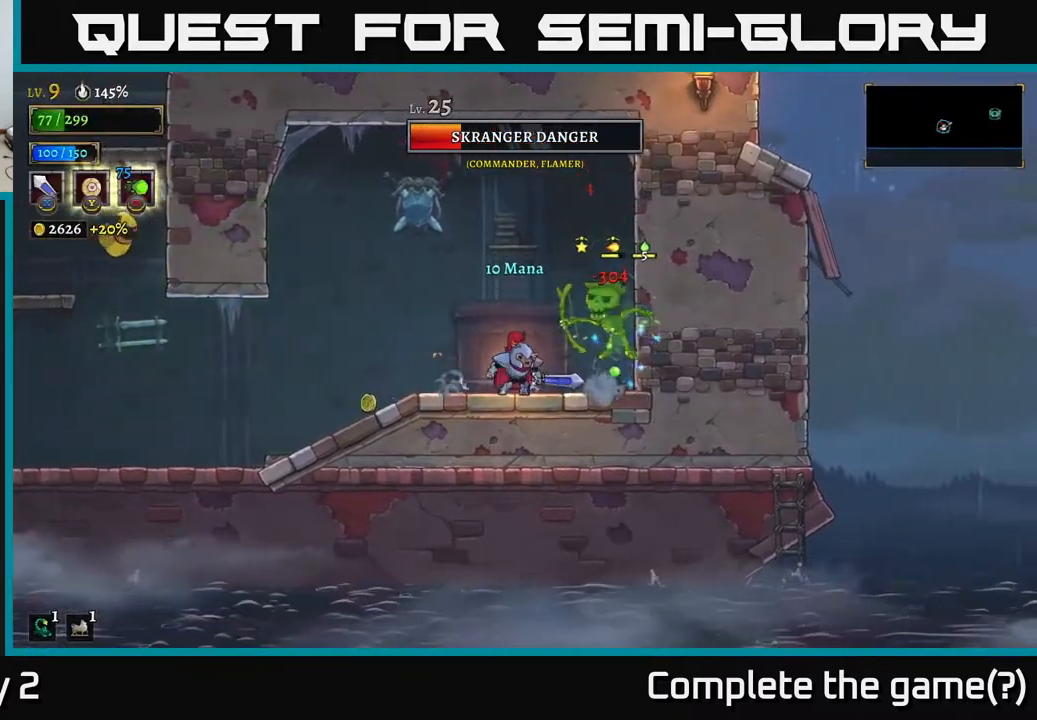
{"buttons": [], "left_stick": "left", "right_stick": "center", "events": [[83, "X", "down"], [233, "X", "up"], [367, "left_stick", "left"]]}
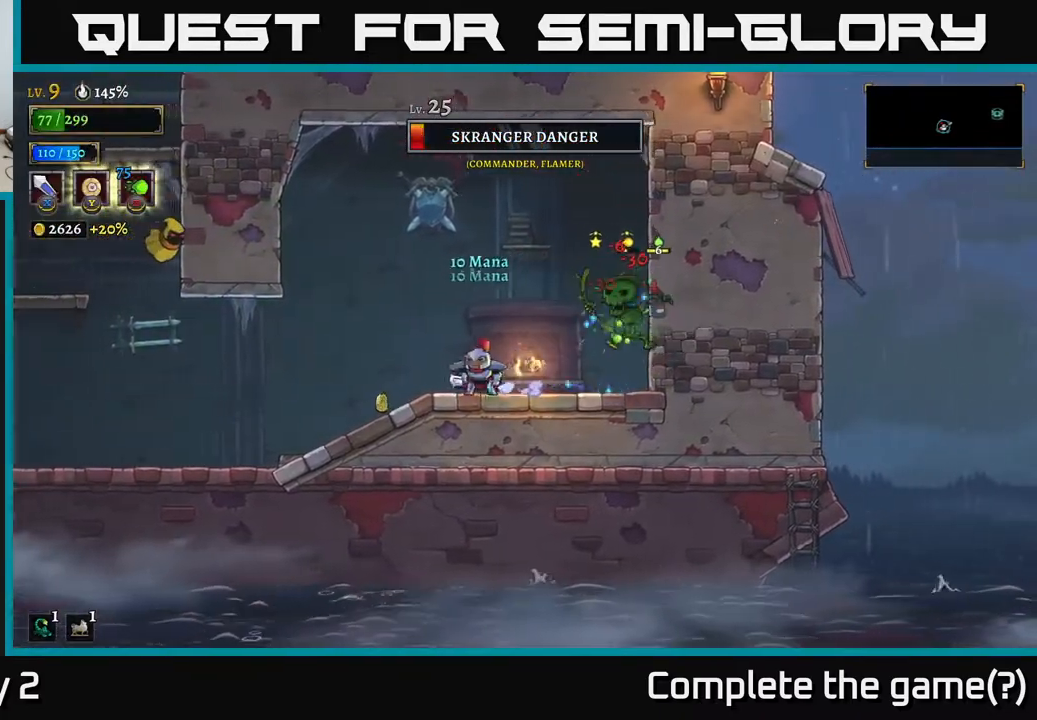
{"buttons": [], "left_stick": "left", "right_stick": "center", "events": []}
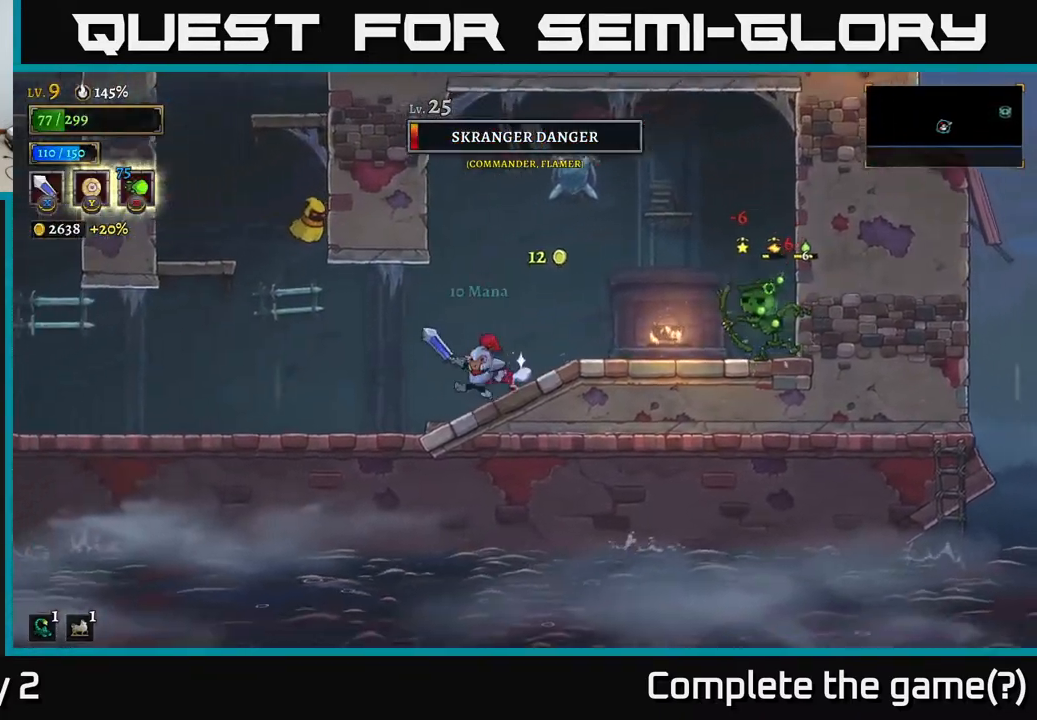
{"buttons": [], "left_stick": "left", "right_stick": "center", "events": []}
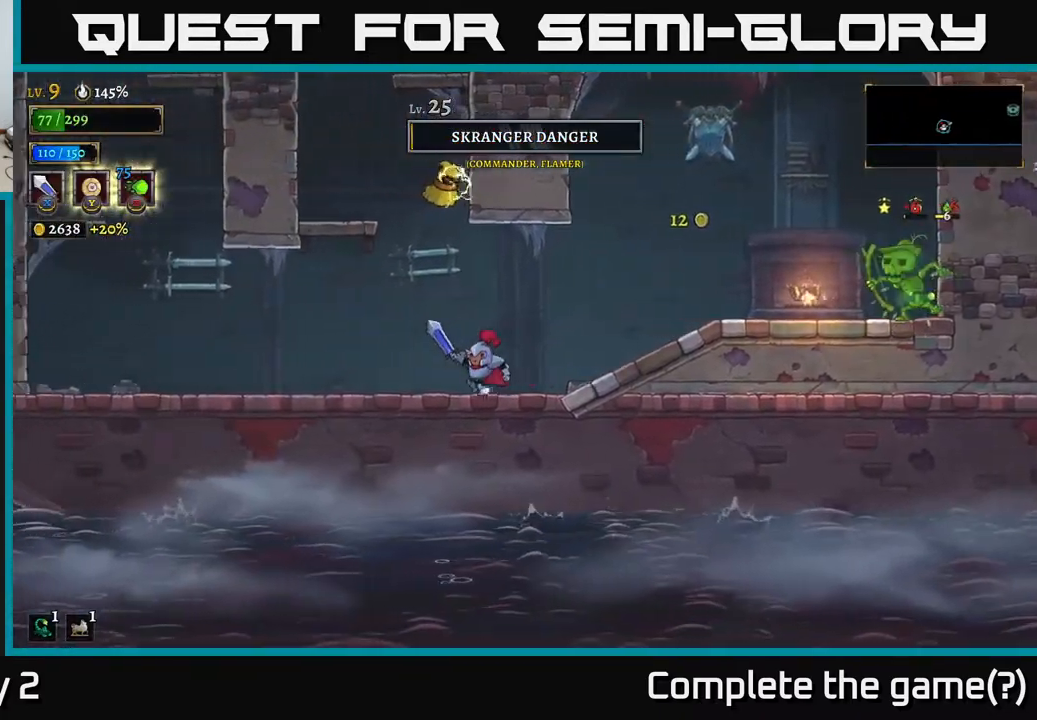
{"buttons": [], "left_stick": "left", "right_stick": "center", "events": [[233, "A", "down"], [317, "left_stick", "right"], [350, "X", "down"], [383, "A", "up"], [400, "X", "up"], [417, "left_stick", "center"], [500, "left_stick", "left"]]}
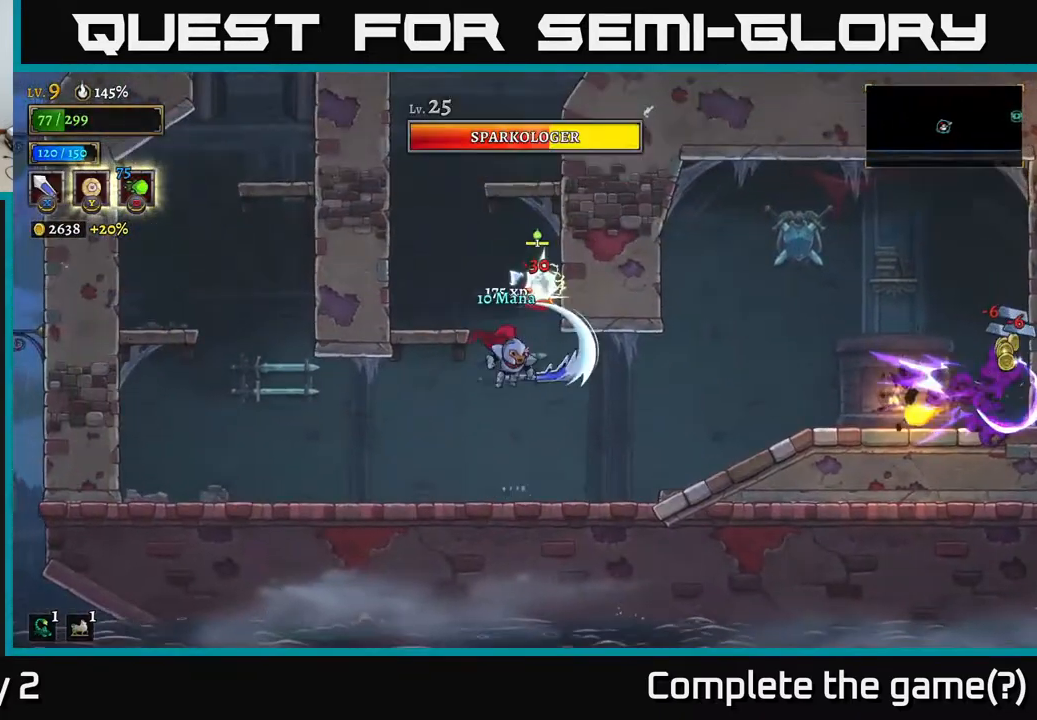
{"buttons": [], "left_stick": "left", "right_stick": "center", "events": []}
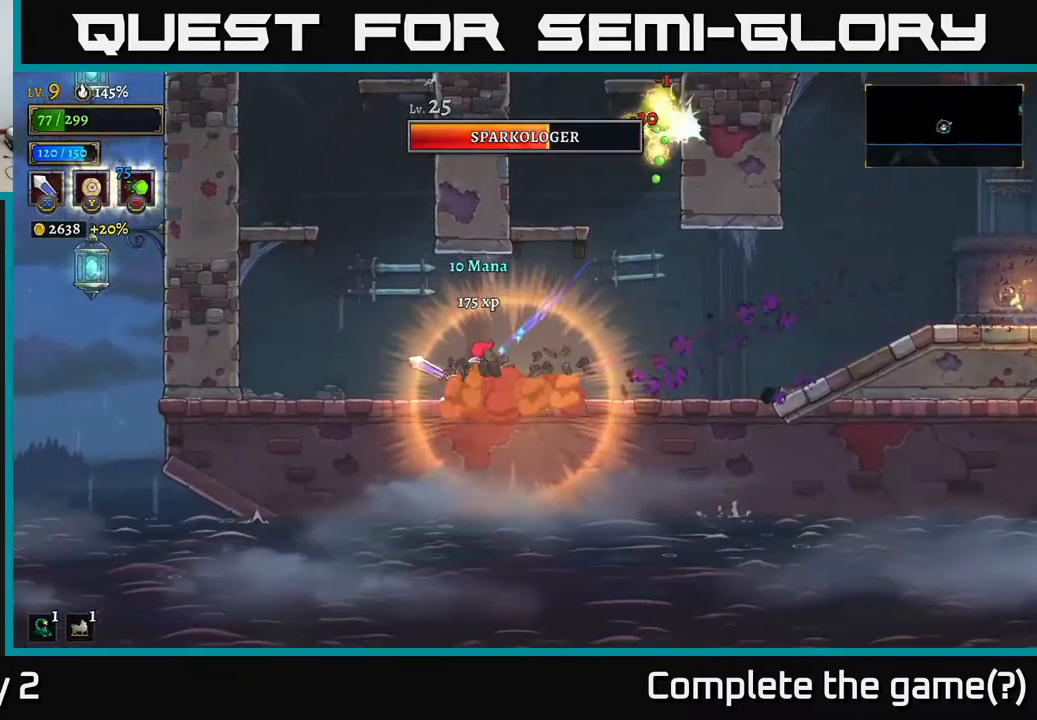
{"buttons": [], "left_stick": "right", "right_stick": "center", "events": [[483, "left_stick", "right"]]}
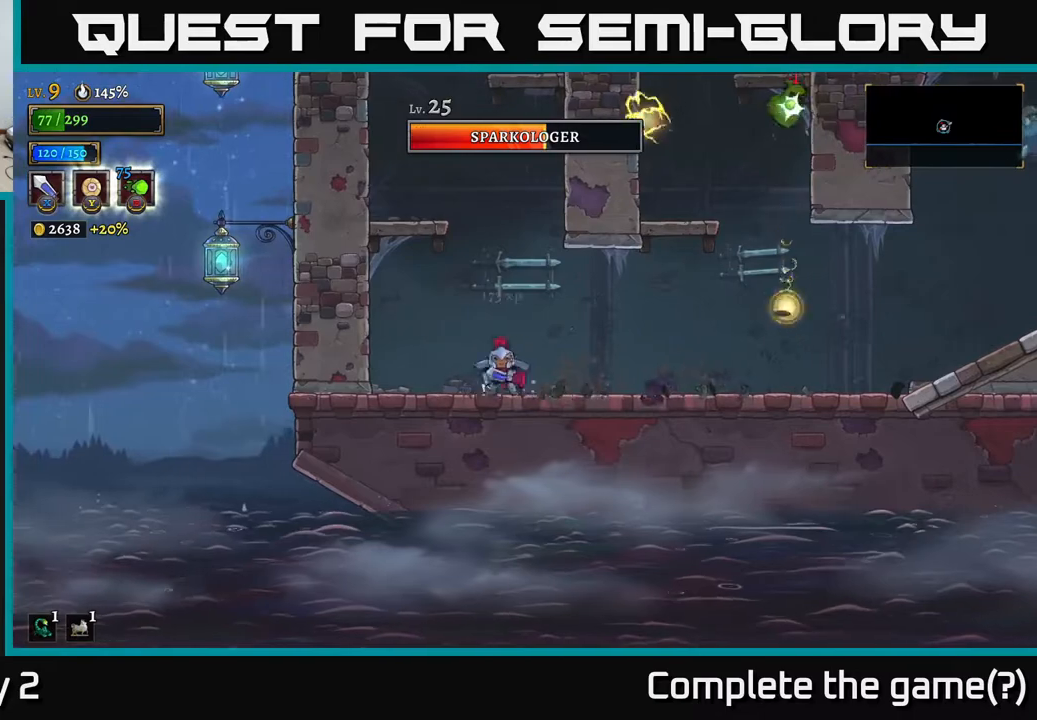
{"buttons": [], "left_stick": "right", "right_stick": "center", "events": []}
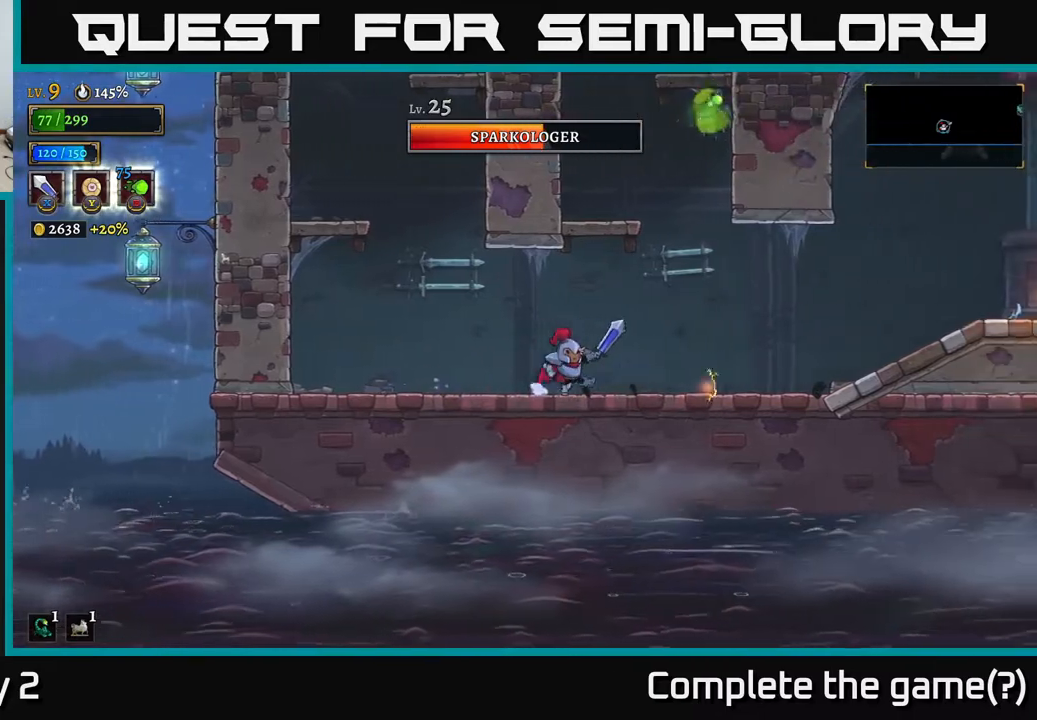
{"buttons": ["A"], "left_stick": "right", "right_stick": "center", "events": [[67, "A", "down"], [200, "X", "down"], [217, "left_stick", "center"], [450, "X", "up"], [467, "left_stick", "right"]]}
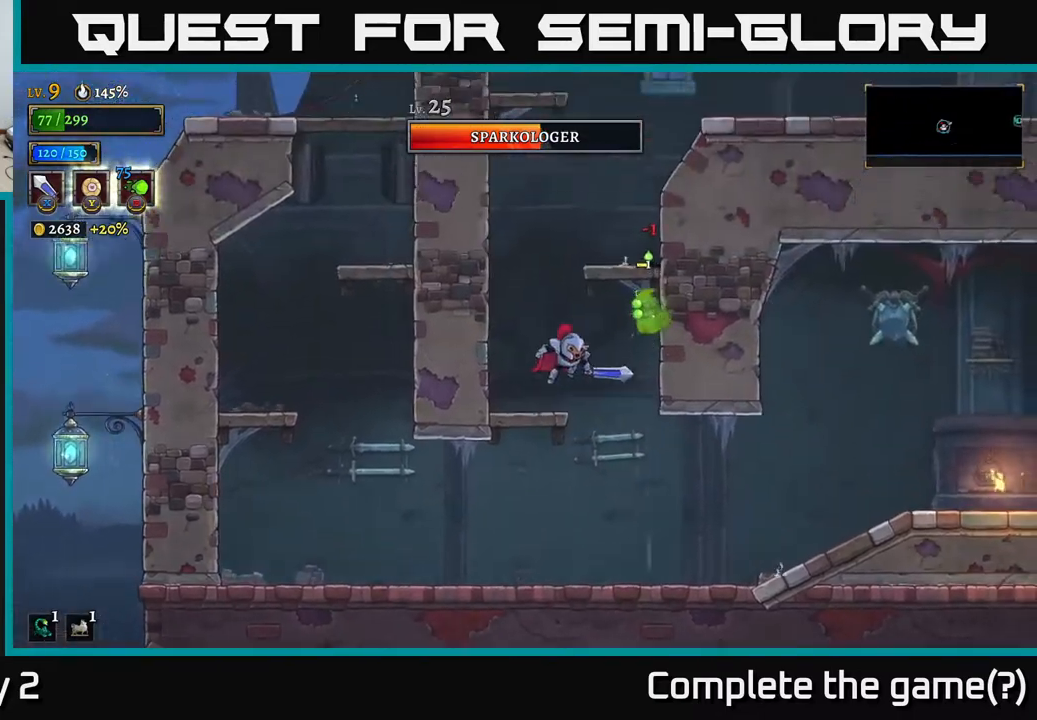
{"buttons": [], "left_stick": "right", "right_stick": "center", "events": [[83, "X", "down"], [83, "left_stick", "center"], [250, "X", "up"], [367, "left_stick", "right"], [433, "A", "up"]]}
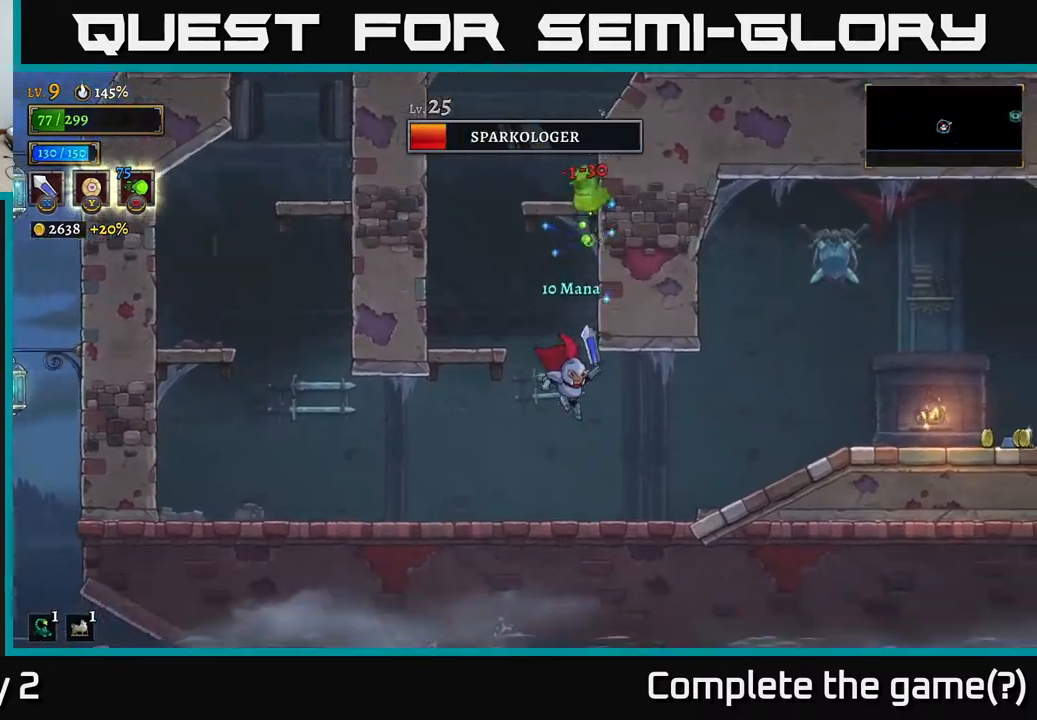
{"buttons": ["R2"], "left_stick": "right", "right_stick": "center", "events": [[283, "R2", "down"]]}
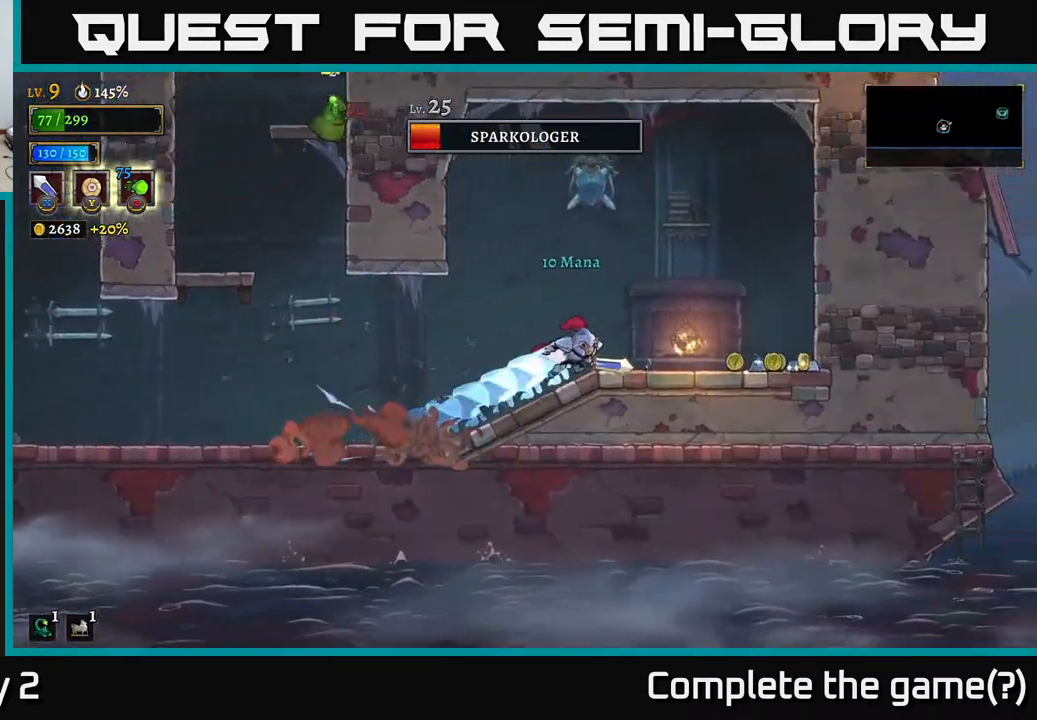
{"buttons": ["R2"], "left_stick": "right", "right_stick": "center", "events": [[200, "R2", "up"], [283, "R2", "down"]]}
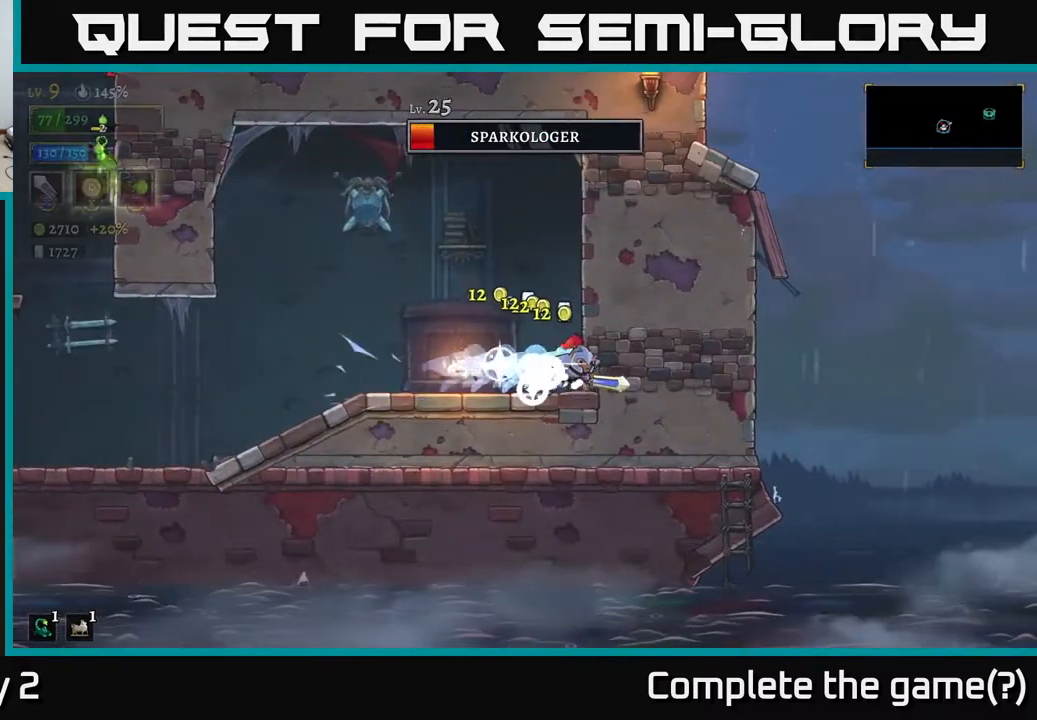
{"buttons": [], "left_stick": "left", "right_stick": "center", "events": [[67, "R2", "up"], [167, "left_stick", "left"]]}
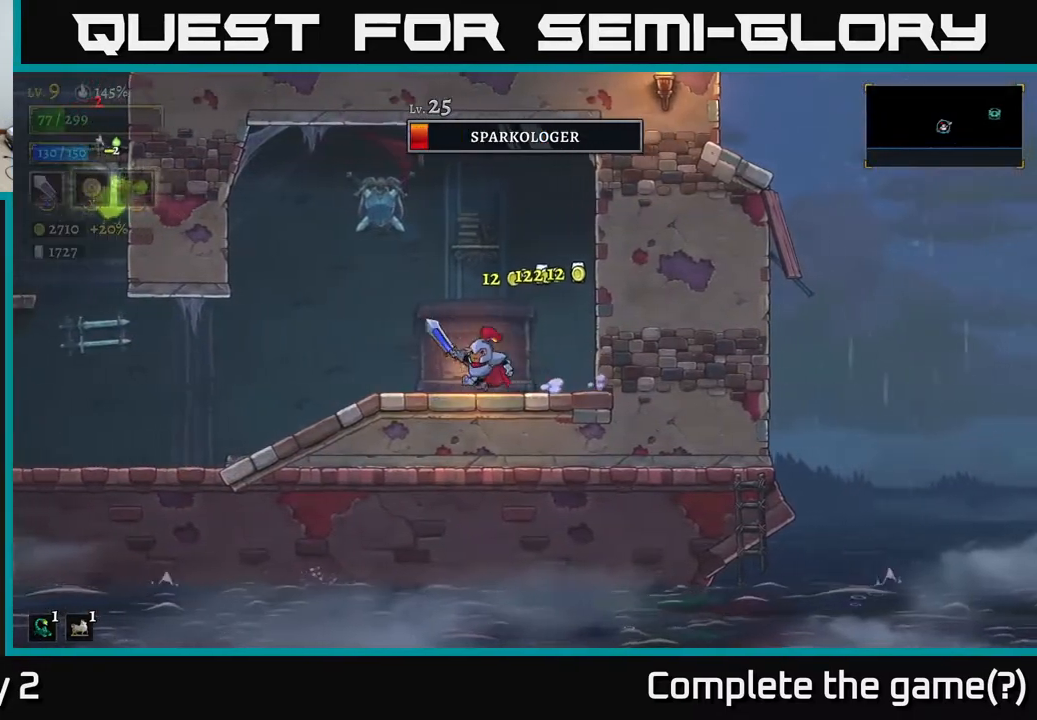
{"buttons": [], "left_stick": "left", "right_stick": "center", "events": [[167, "L2", "down"], [483, "L2", "up"]]}
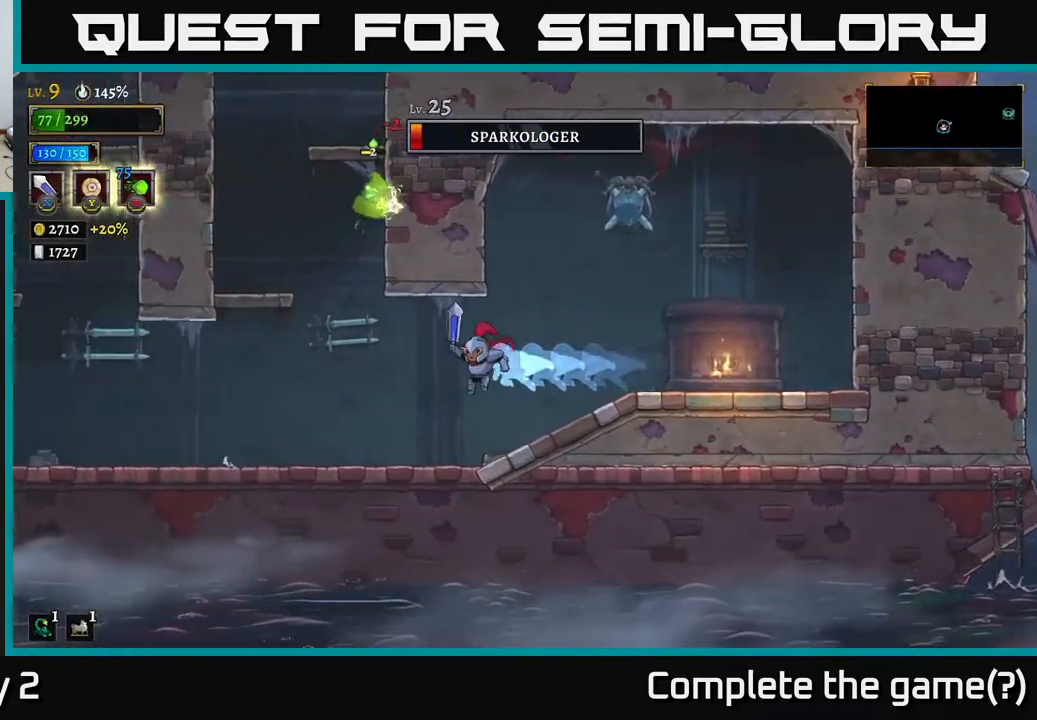
{"buttons": [], "left_stick": "left", "right_stick": "center", "events": []}
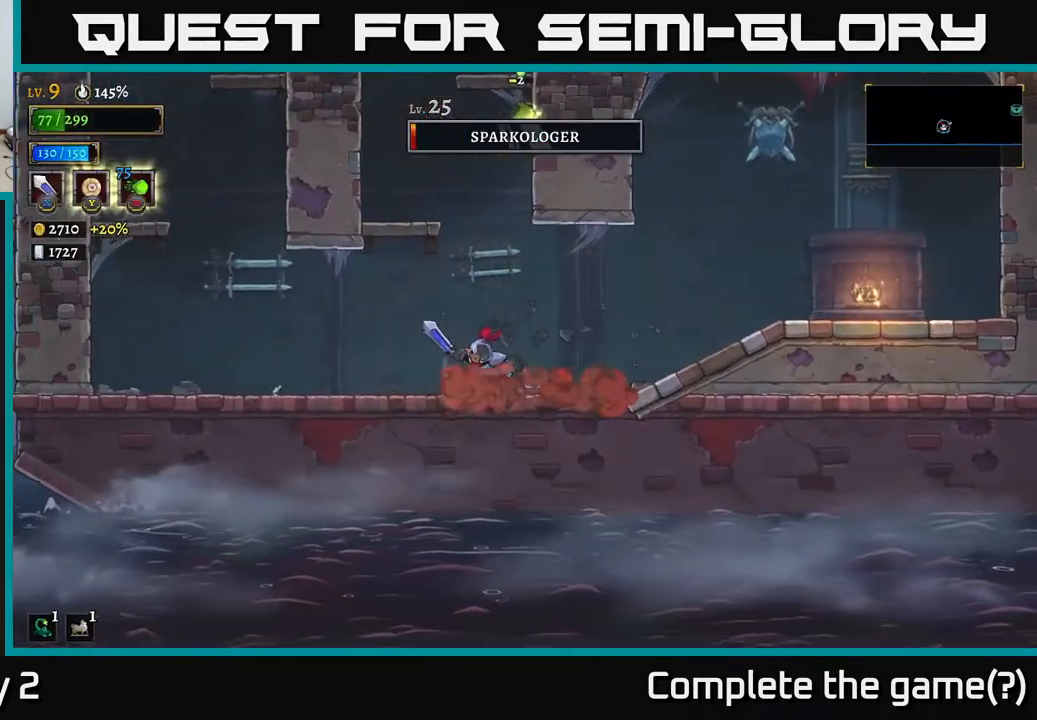
{"buttons": ["A"], "left_stick": "left", "right_stick": "center", "events": [[183, "A", "down"], [183, "left_stick", "right"], [233, "X", "down"], [300, "left_stick", "center"], [400, "left_stick", "left"], [450, "X", "up"]]}
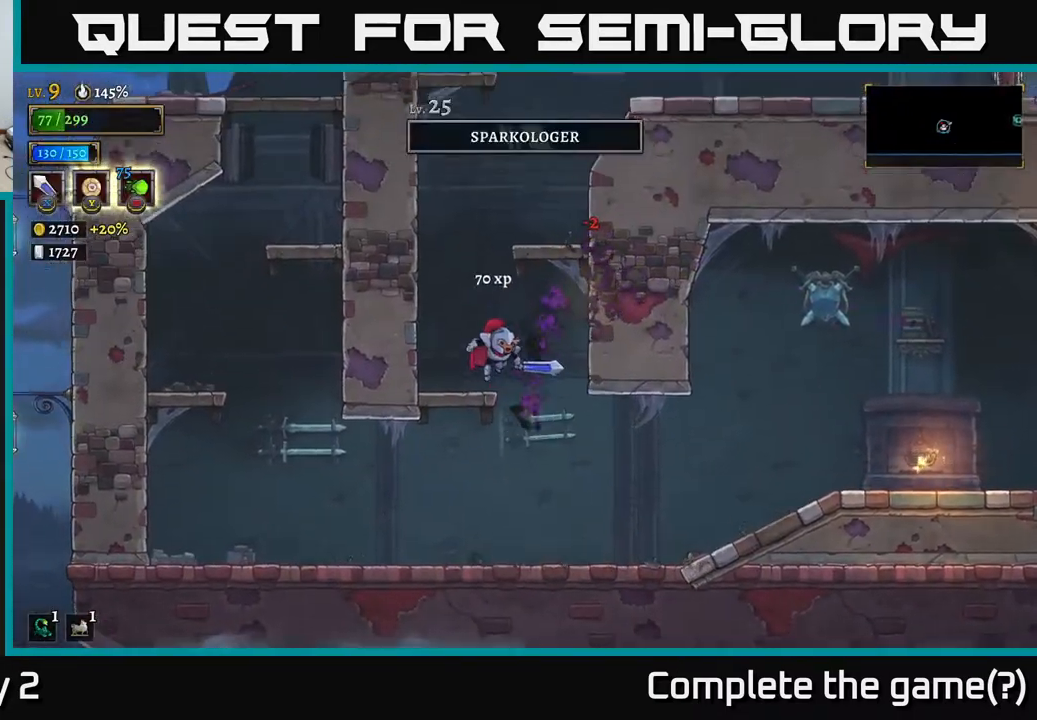
{"buttons": ["A"], "left_stick": "right", "right_stick": "center", "events": [[50, "A", "up"], [267, "left_stick", "center"], [317, "A", "down"], [383, "left_stick", "right"]]}
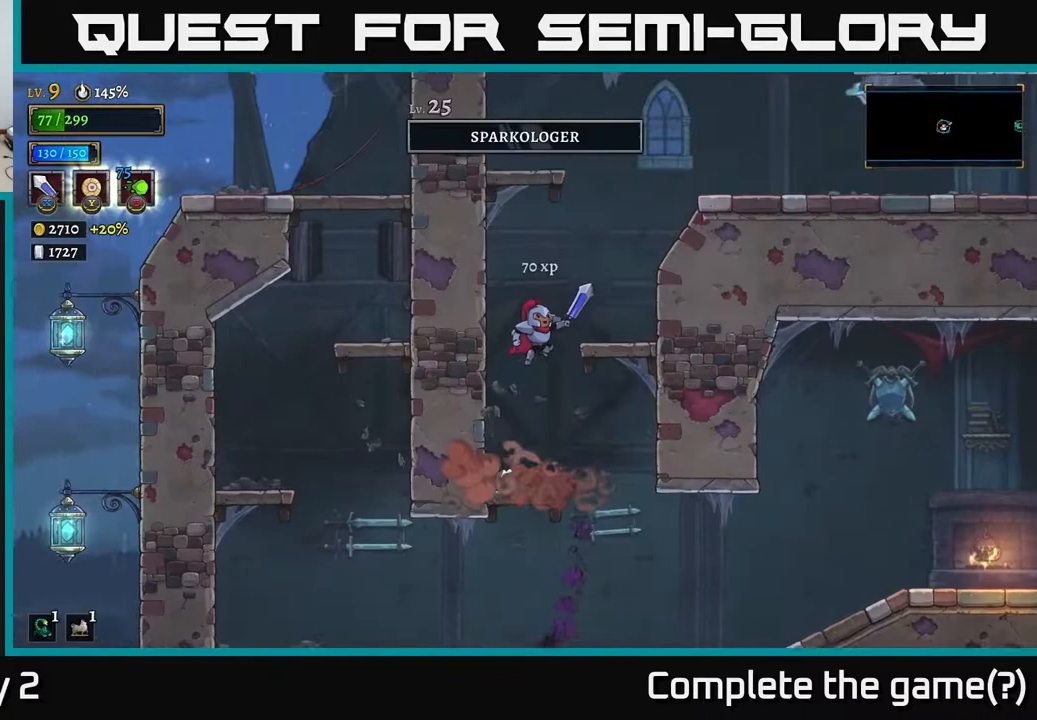
{"buttons": ["A"], "left_stick": "right", "right_stick": "center", "events": [[83, "A", "up"], [300, "left_stick", "center"], [367, "A", "down"], [433, "left_stick", "right"]]}
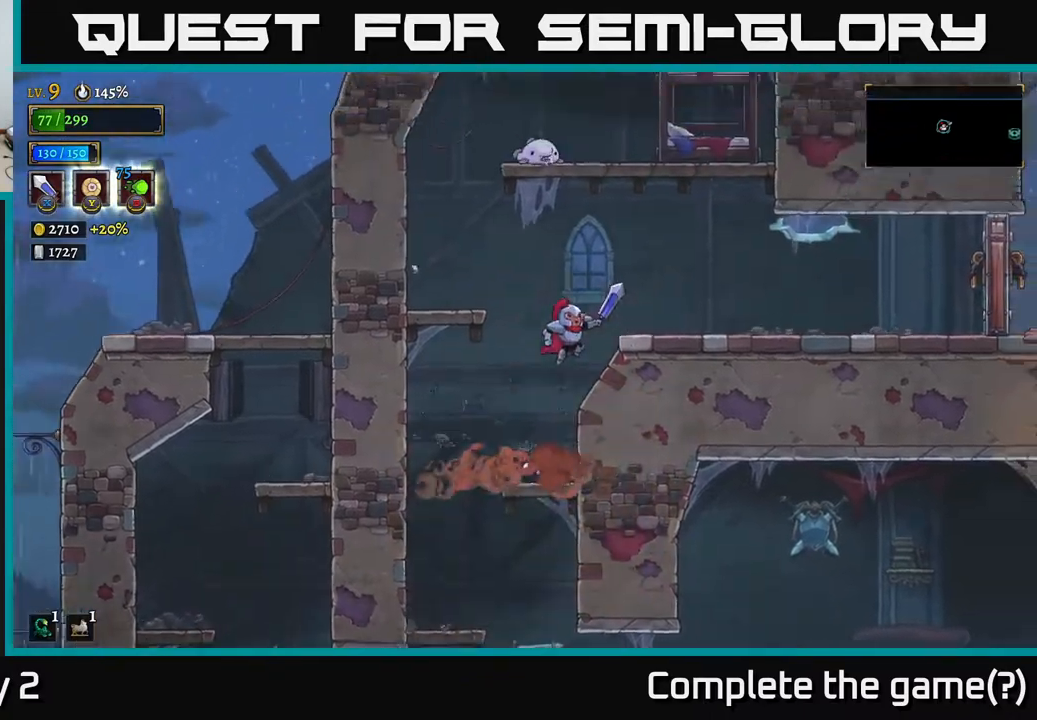
{"buttons": ["A", "X"], "left_stick": "left", "right_stick": "center", "events": [[117, "A", "up"], [383, "left_stick", "left"], [400, "A", "down"], [433, "X", "down"]]}
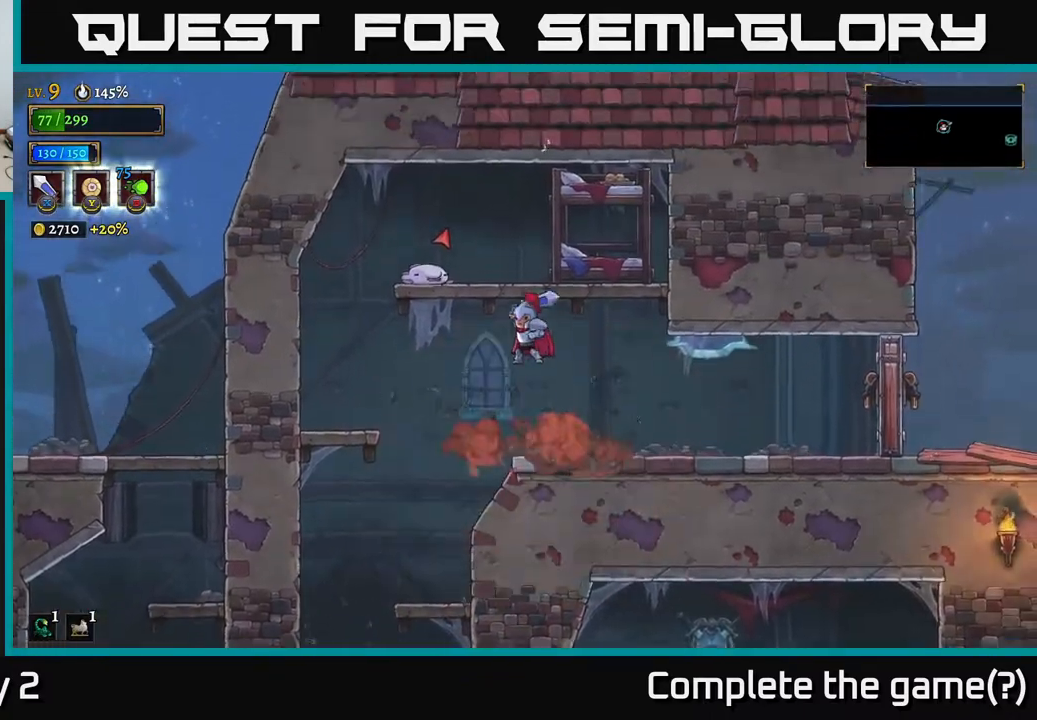
{"buttons": [], "left_stick": "right", "right_stick": "center", "events": [[33, "X", "up"], [33, "left_stick", "center"], [50, "A", "up"], [467, "left_stick", "right"]]}
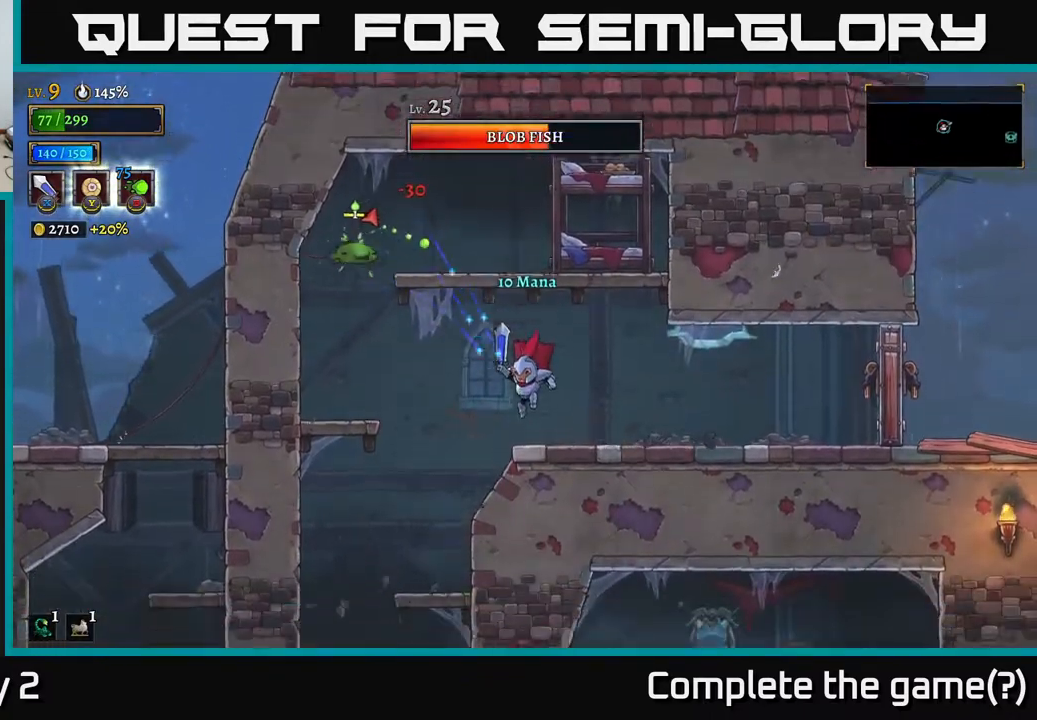
{"buttons": [], "left_stick": "center", "right_stick": "center", "events": [[17, "left_stick", "center"], [150, "left_stick", "left"], [183, "A", "down"], [200, "X", "down"], [250, "A", "up"], [283, "X", "up"], [467, "left_stick", "center"]]}
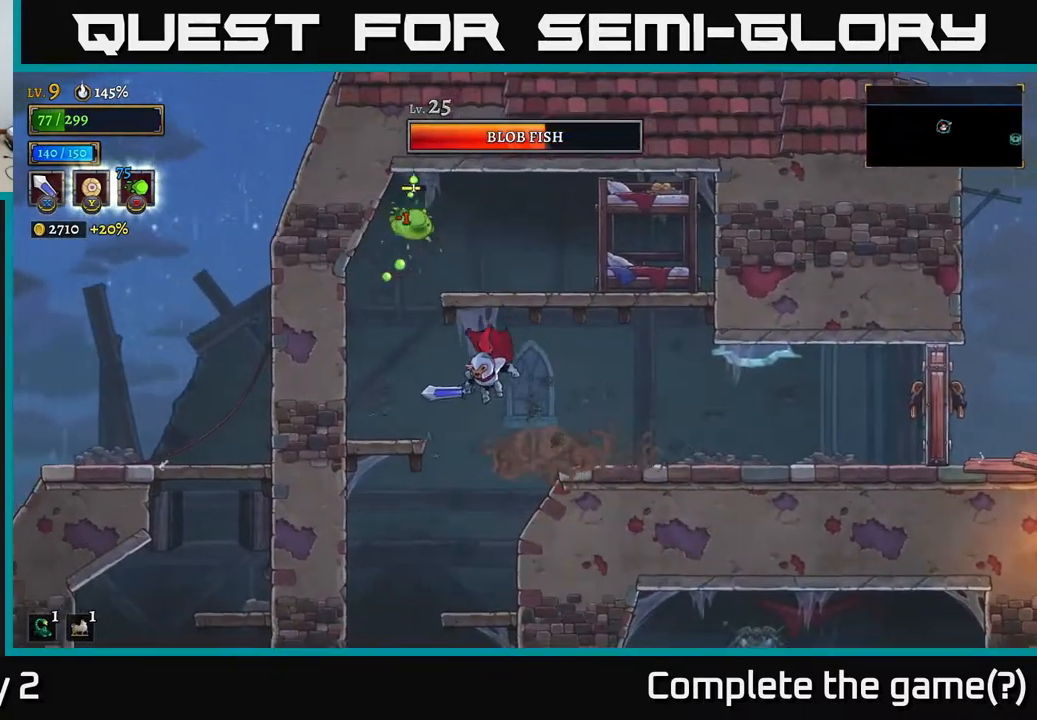
{"buttons": [], "left_stick": "right", "right_stick": "center", "events": [[17, "left_stick", "right"]]}
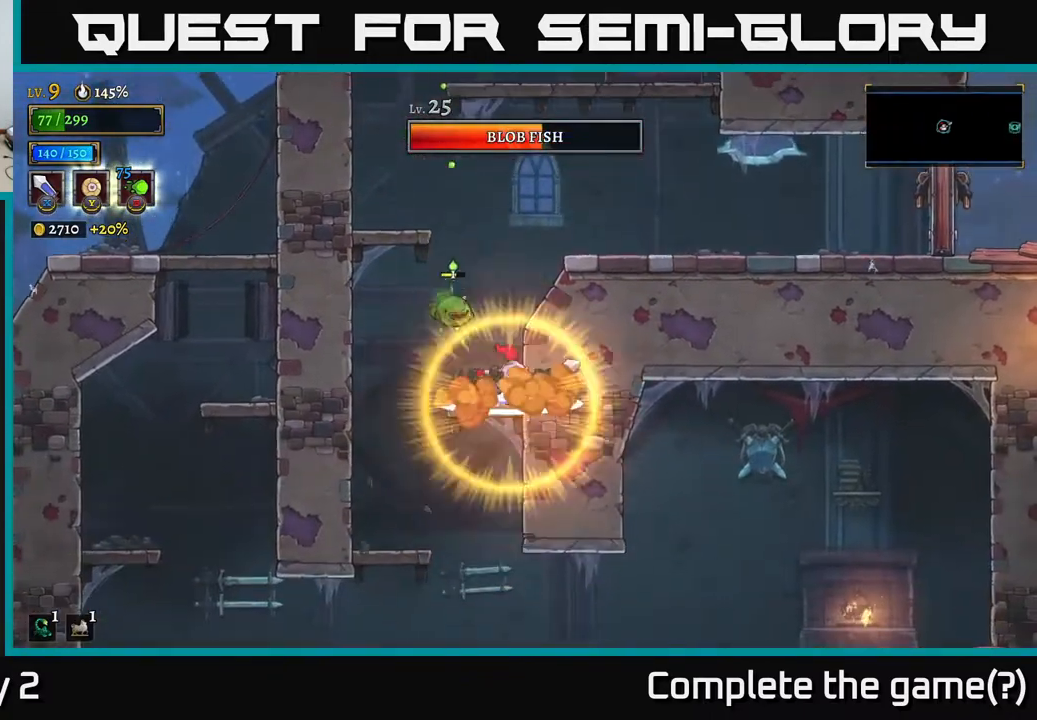
{"buttons": ["X"], "left_stick": "left", "right_stick": "center", "events": [[433, "left_stick", "left"], [450, "X", "down"]]}
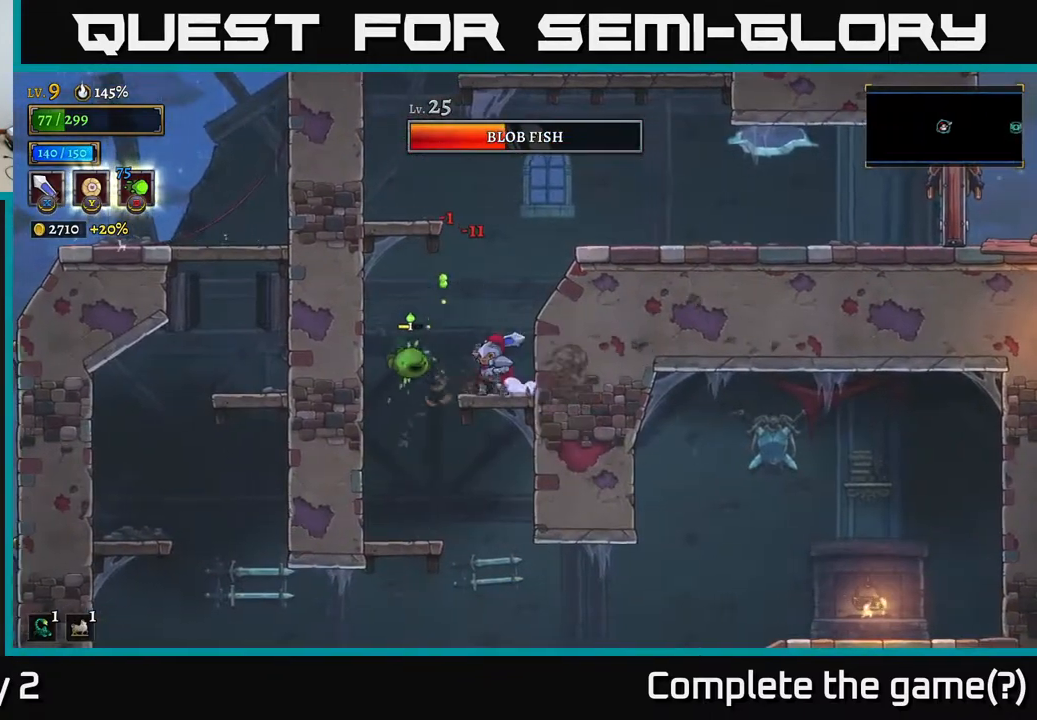
{"buttons": [], "left_stick": "center", "right_stick": "center", "events": [[50, "X", "up"], [83, "left_stick", "center"]]}